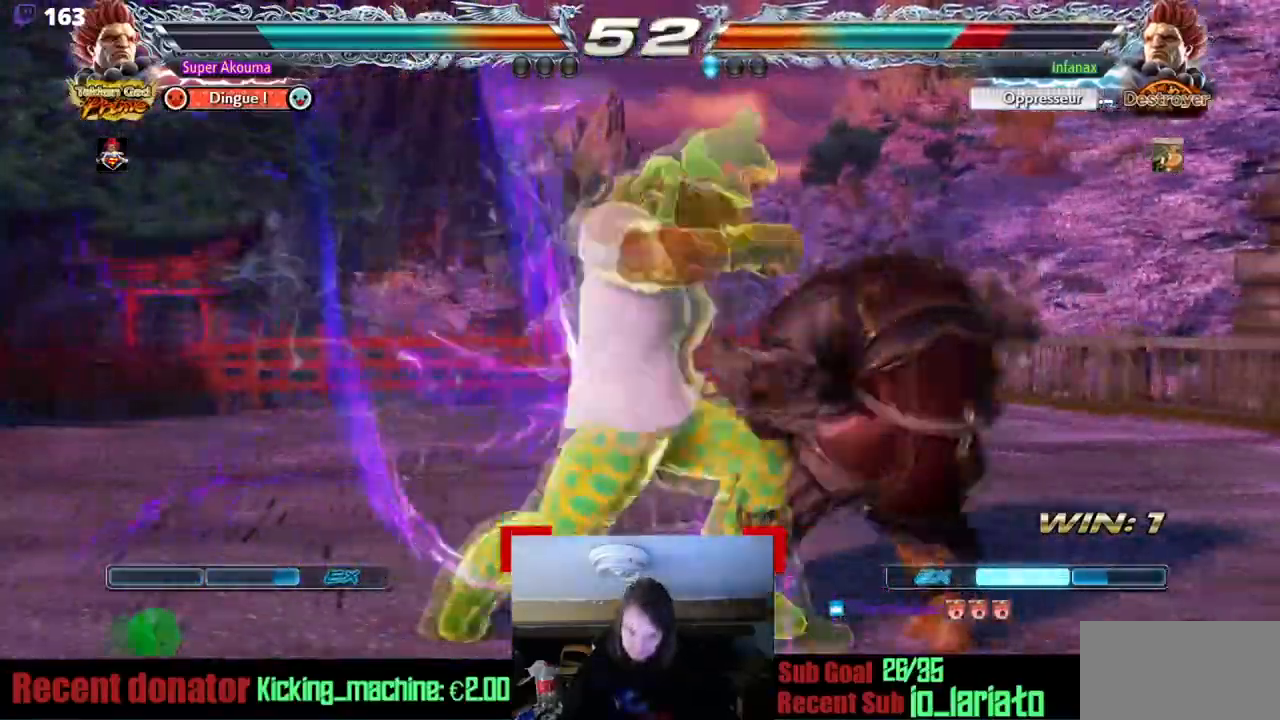
Gameplay with a controller (arcade stick); each line is a JSON object with the inputs held at the frame after it. "events" lists button and stick changes between this image and that frame as [ms after this image, input, new state], when the widget could be followed in between. Not read: DPAD_DOWN DPAD_UP L3 R3 other_buttons.
{"buttons": [], "events": [[83, "CIRCLE", "up"], [117, "DPAD_RIGHT", "up"]]}
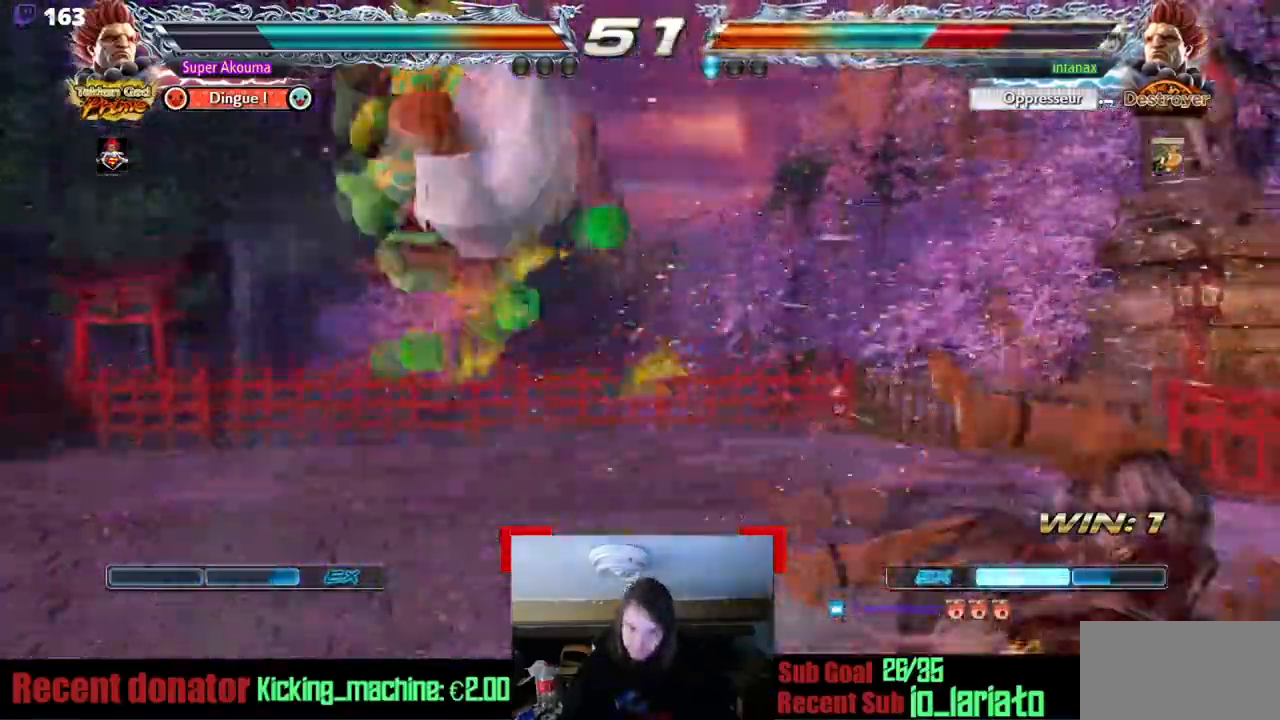
{"buttons": [], "events": [[166, "CROSS", "down"], [400, "CROSS", "up"]]}
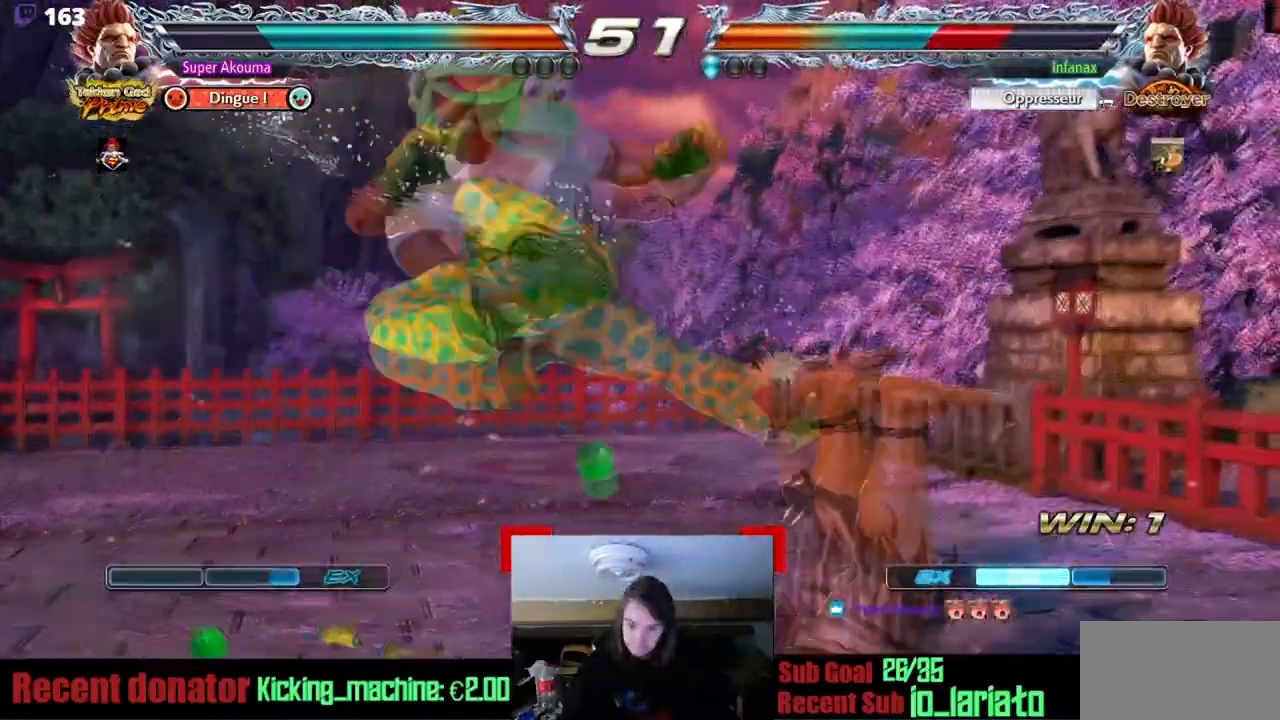
{"buttons": ["L1"], "events": [[150, "DPAD_RIGHT", "down"], [367, "DPAD_RIGHT", "up"], [400, "L1", "down"]]}
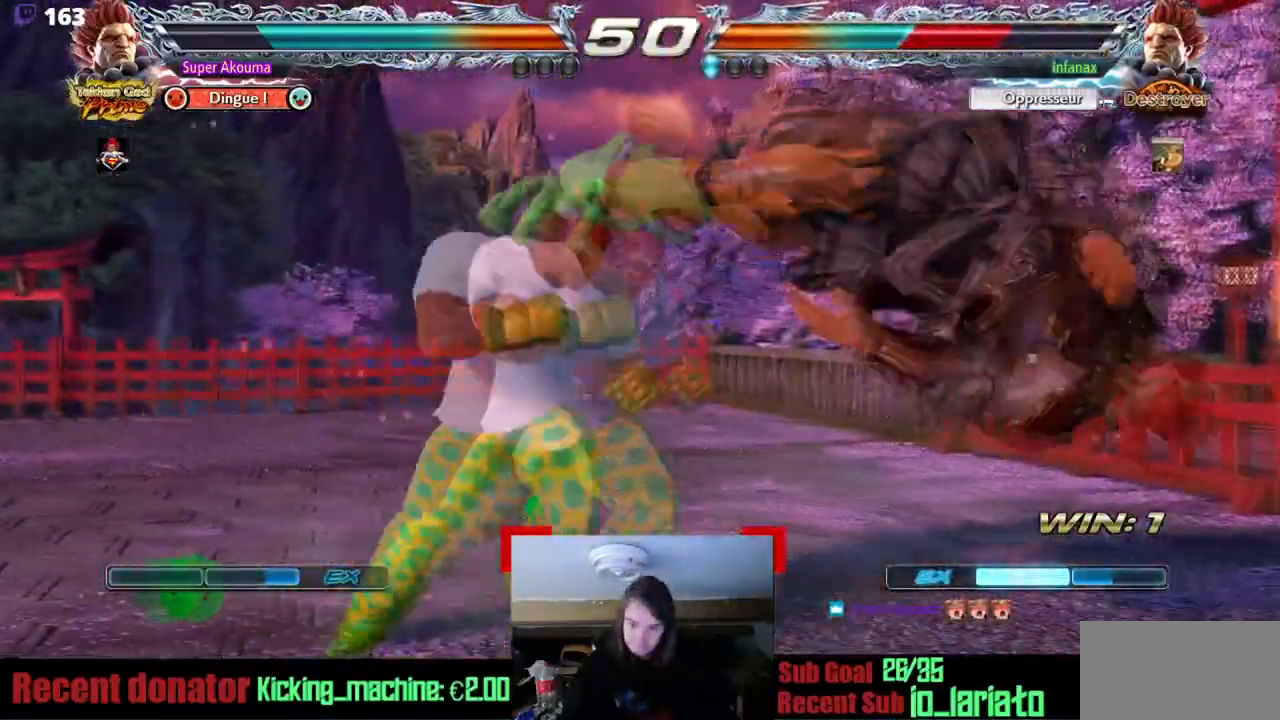
{"buttons": [], "events": [[383, "DPAD_RIGHT", "down"], [417, "L1", "up"], [467, "DPAD_RIGHT", "up"]]}
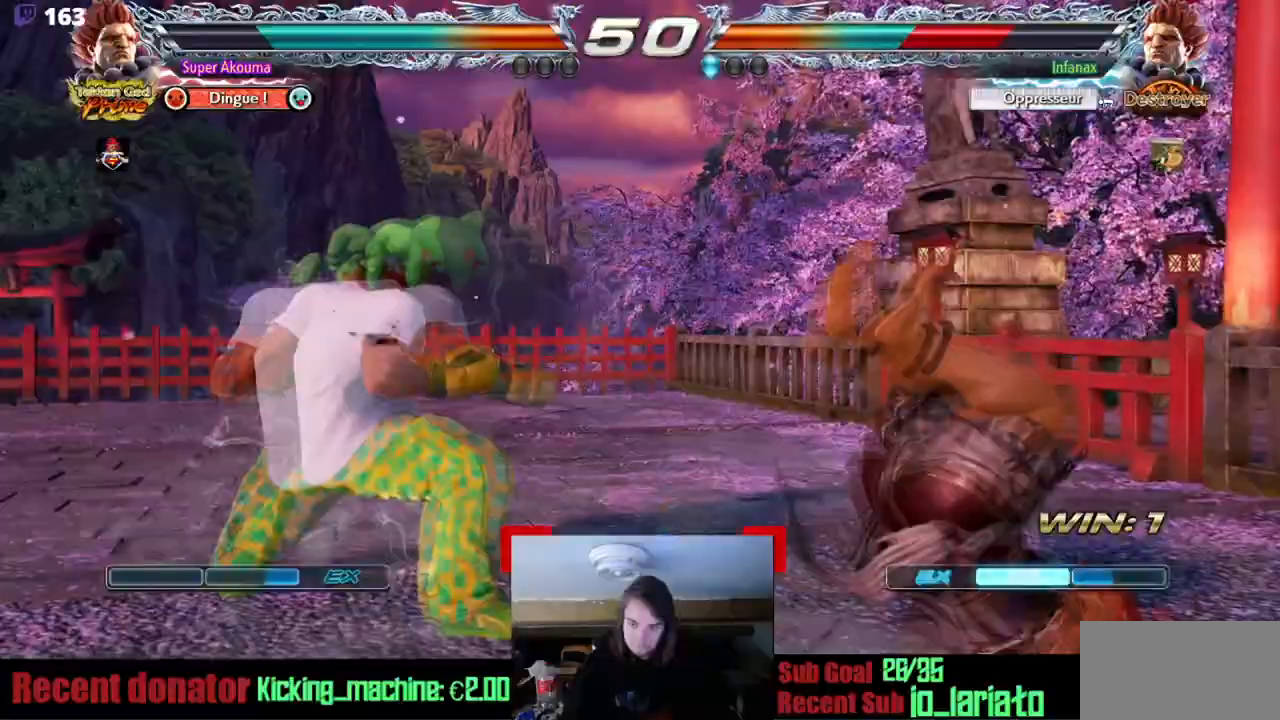
{"buttons": [], "events": [[50, "DPAD_RIGHT", "down"], [150, "DPAD_RIGHT", "up"], [217, "DPAD_RIGHT", "down"], [317, "DPAD_RIGHT", "up"], [384, "DPAD_RIGHT", "down"], [501, "DPAD_RIGHT", "up"]]}
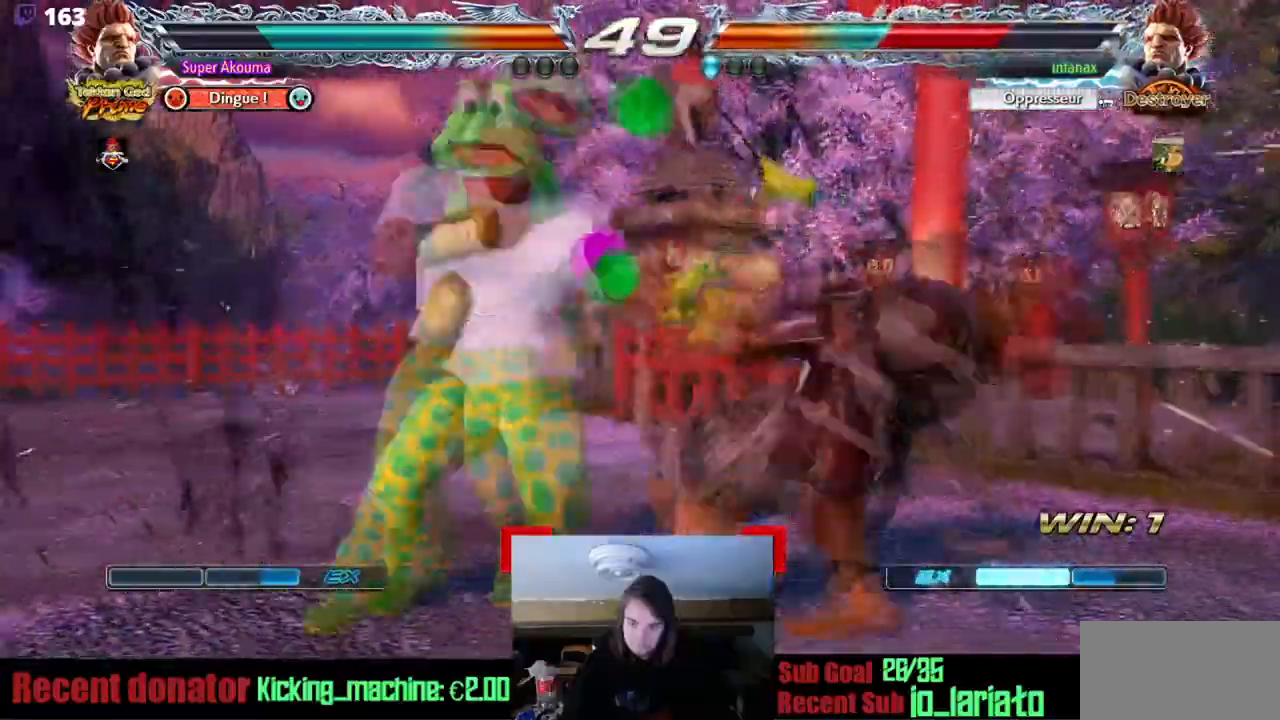
{"buttons": ["CIRCLE"], "events": [[133, "CIRCLE", "down"]]}
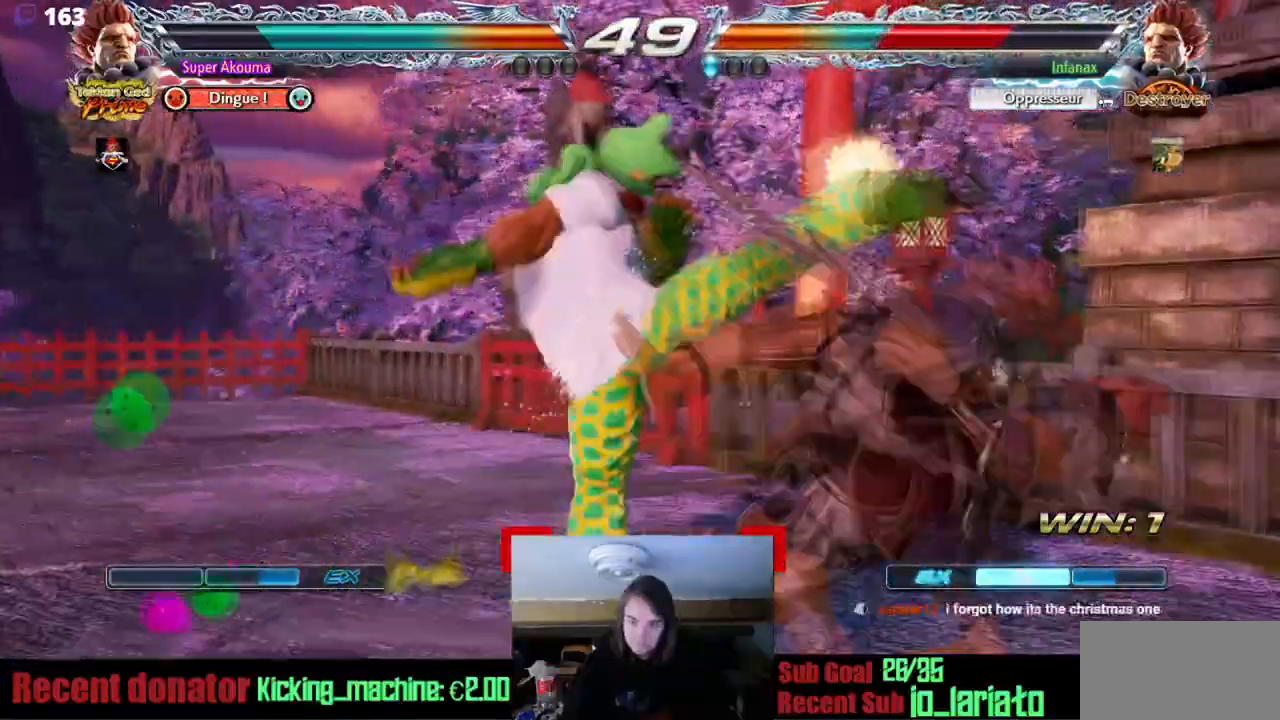
{"buttons": ["TRIANGLE"], "events": [[83, "CIRCLE", "up"], [467, "TRIANGLE", "down"]]}
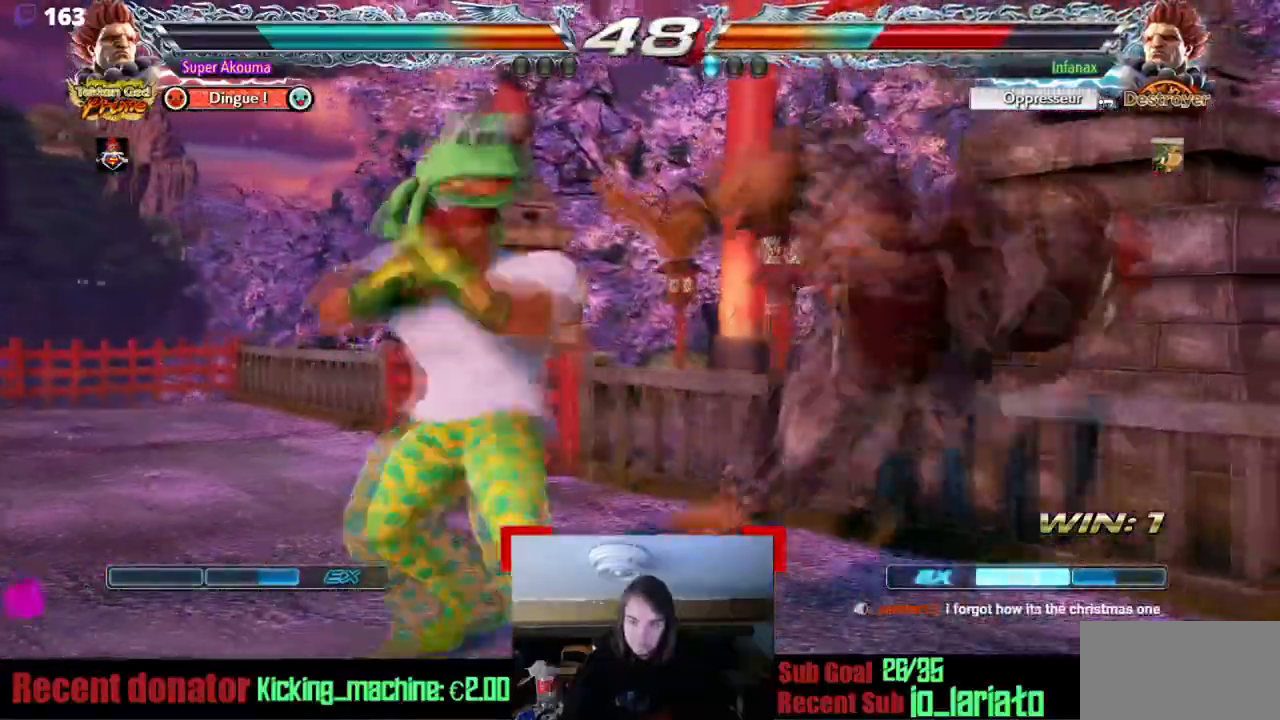
{"buttons": ["TRIANGLE"], "events": [[116, "DPAD_RIGHT", "down"], [183, "TRIANGLE", "up"], [216, "DPAD_RIGHT", "up"], [266, "DPAD_RIGHT", "down"], [266, "TRIANGLE", "down"], [483, "DPAD_RIGHT", "up"]]}
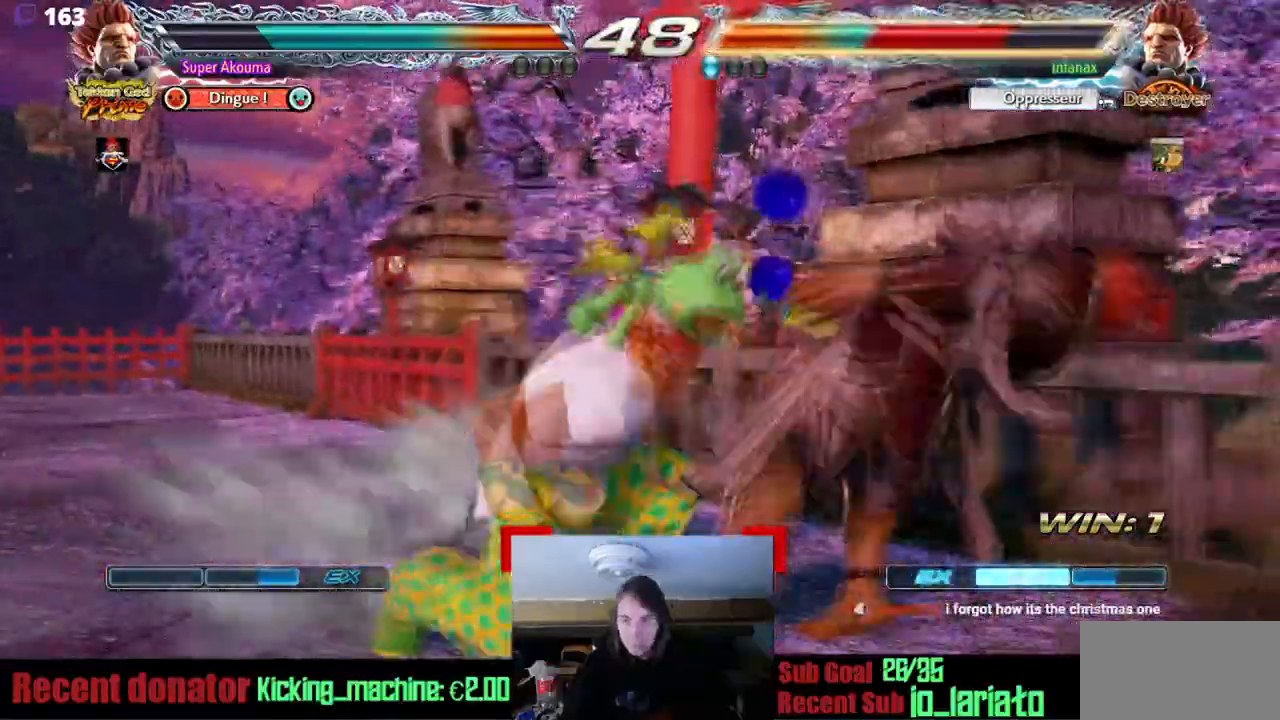
{"buttons": ["TRIANGLE"], "events": []}
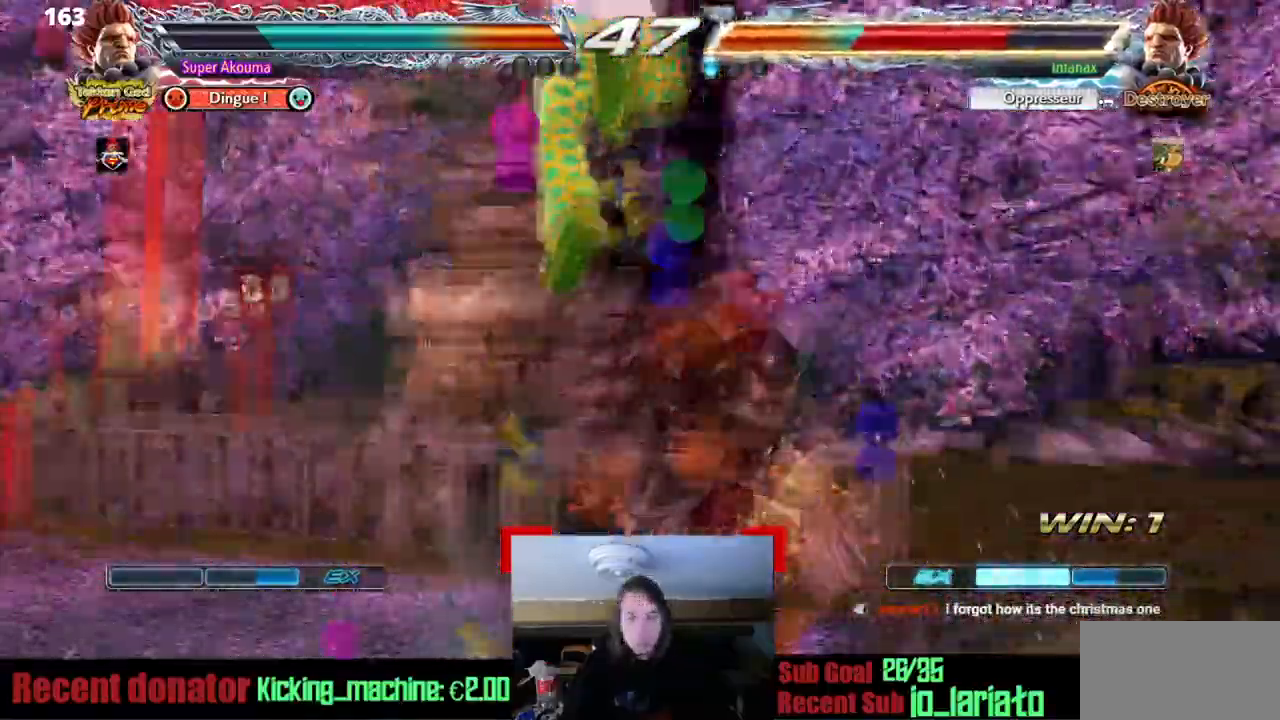
{"buttons": [], "events": [[250, "TRIANGLE", "up"]]}
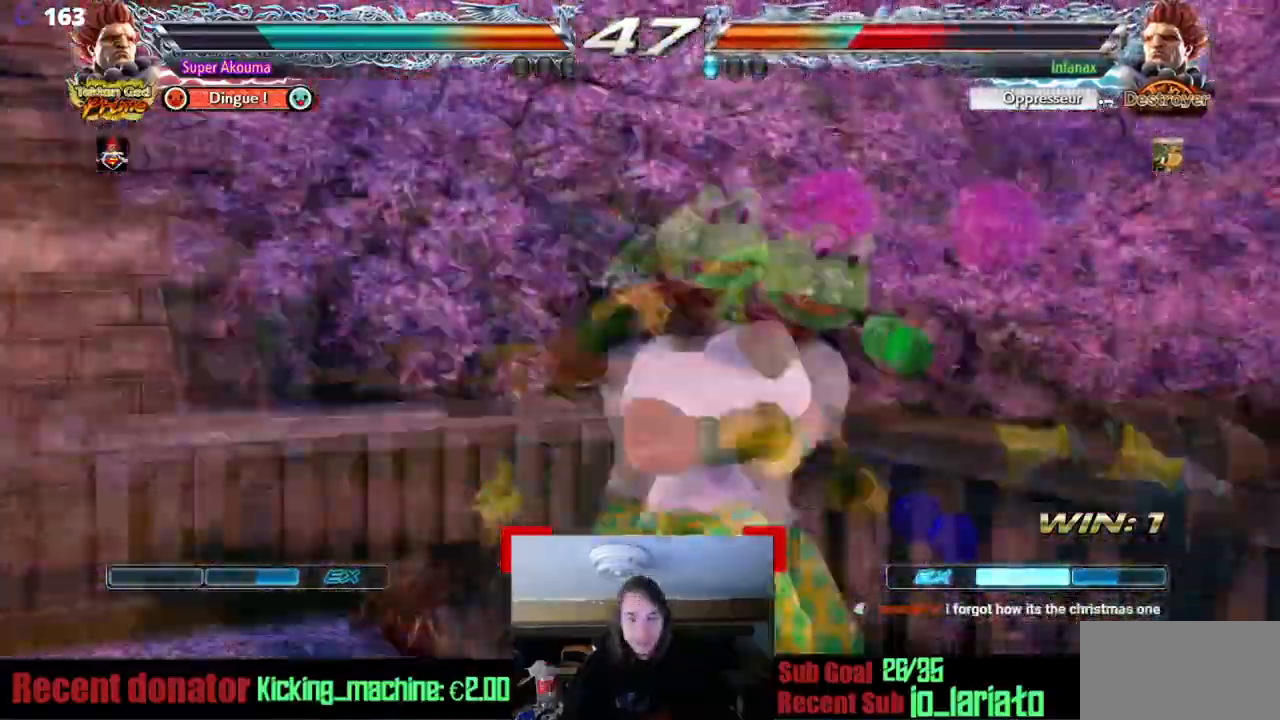
{"buttons": [], "events": [[150, "DPAD_LEFT", "down"], [367, "DPAD_LEFT", "up"]]}
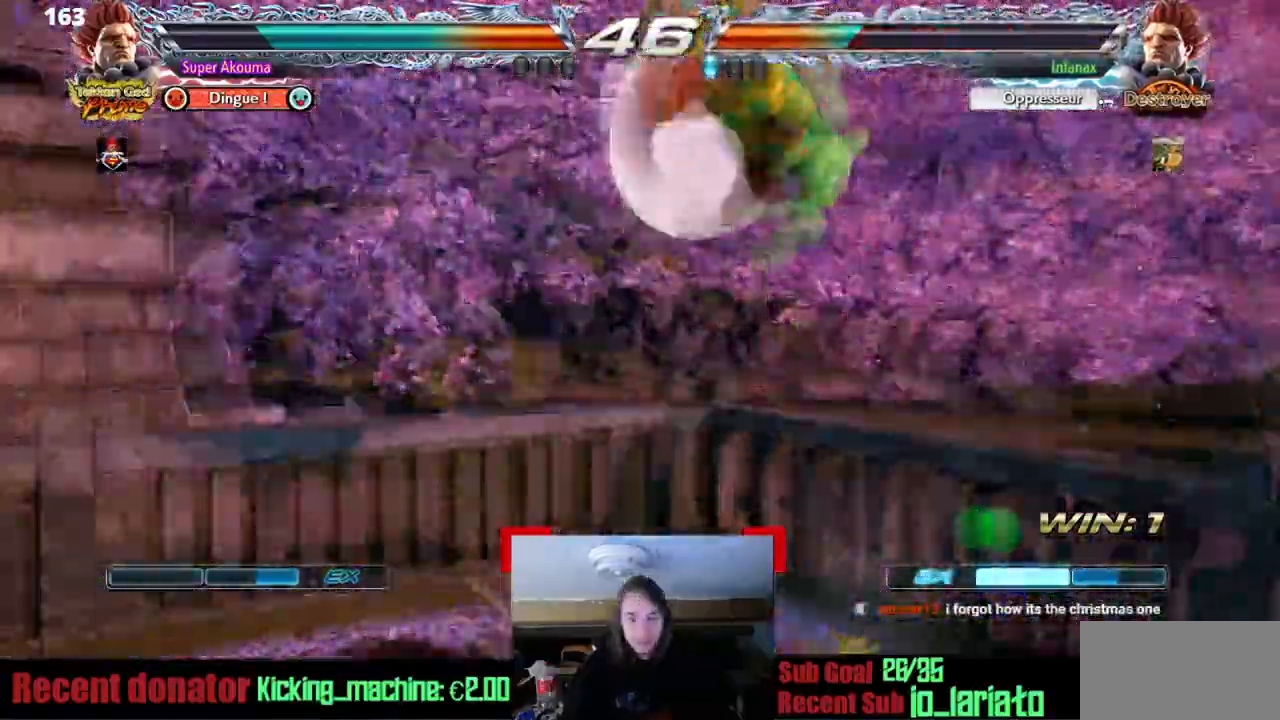
{"buttons": ["DPAD_LEFT"], "events": [[316, "DPAD_LEFT", "down"]]}
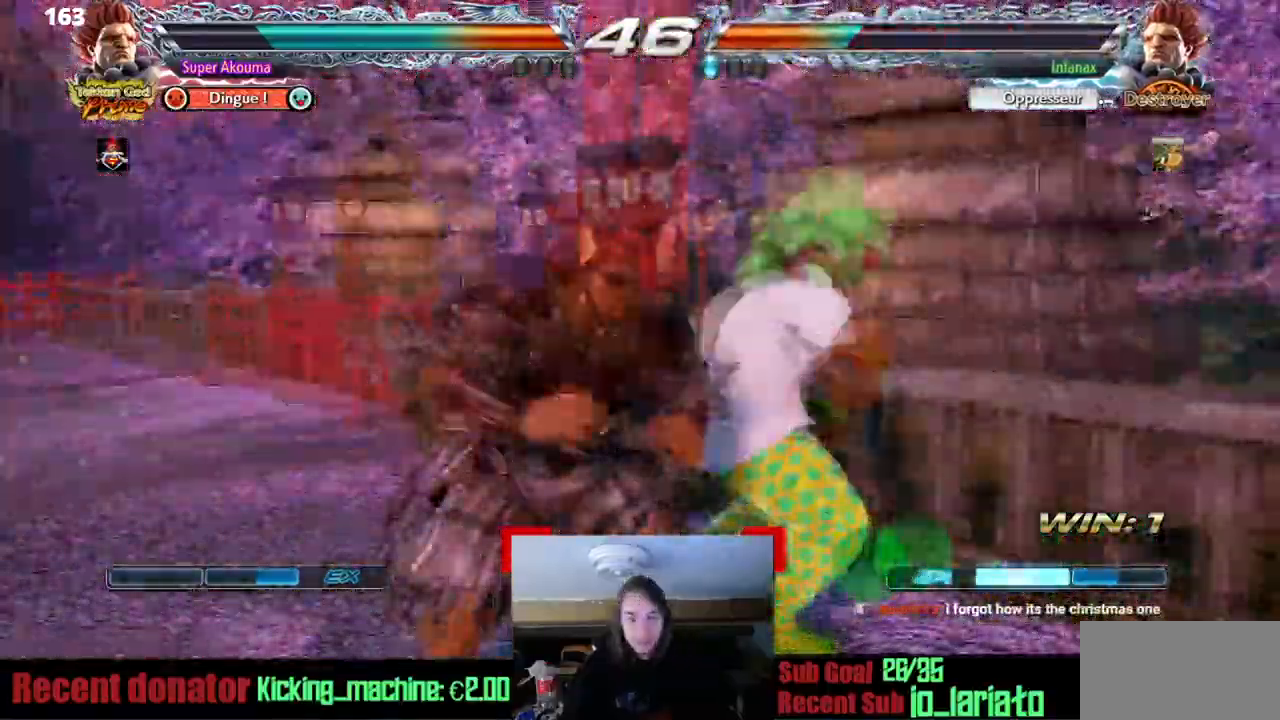
{"buttons": ["CIRCLE", "DPAD_RIGHT"], "events": [[167, "DPAD_LEFT", "up"], [317, "DPAD_RIGHT", "down"], [384, "CIRCLE", "down"]]}
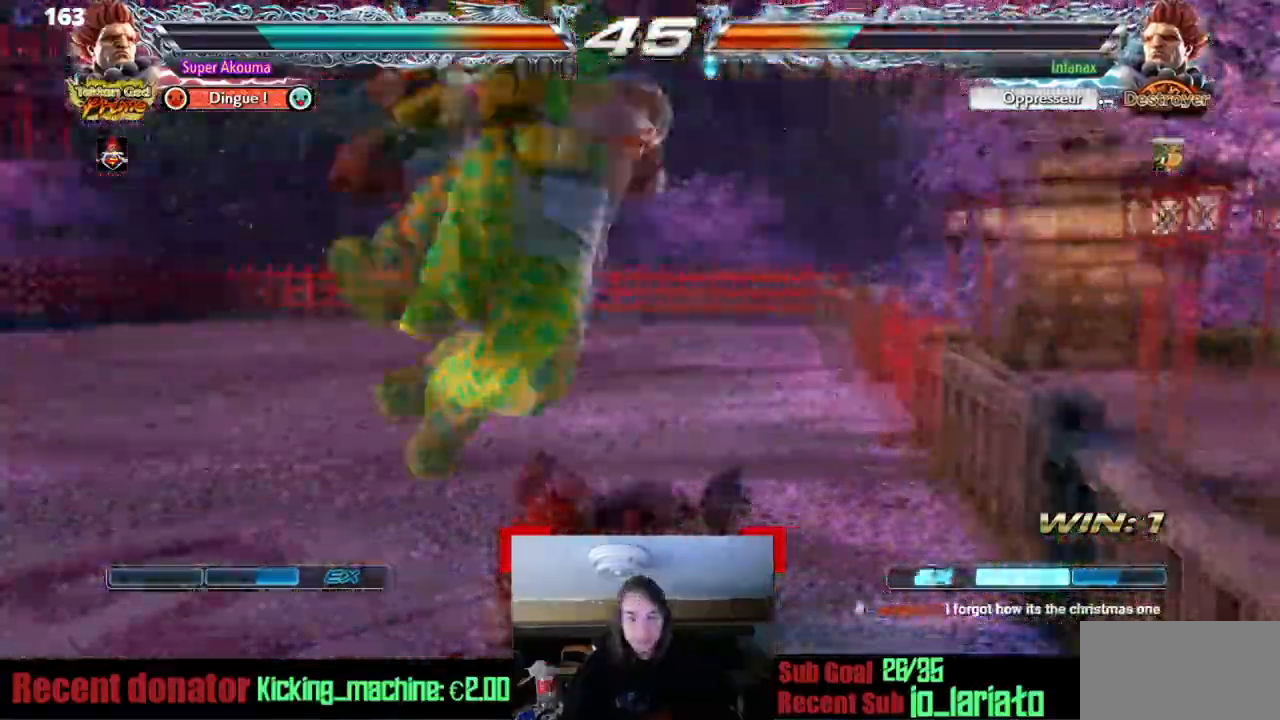
{"buttons": ["DPAD_LEFT"], "events": [[201, "DPAD_RIGHT", "up"], [217, "CIRCLE", "up"], [251, "DPAD_LEFT", "down"]]}